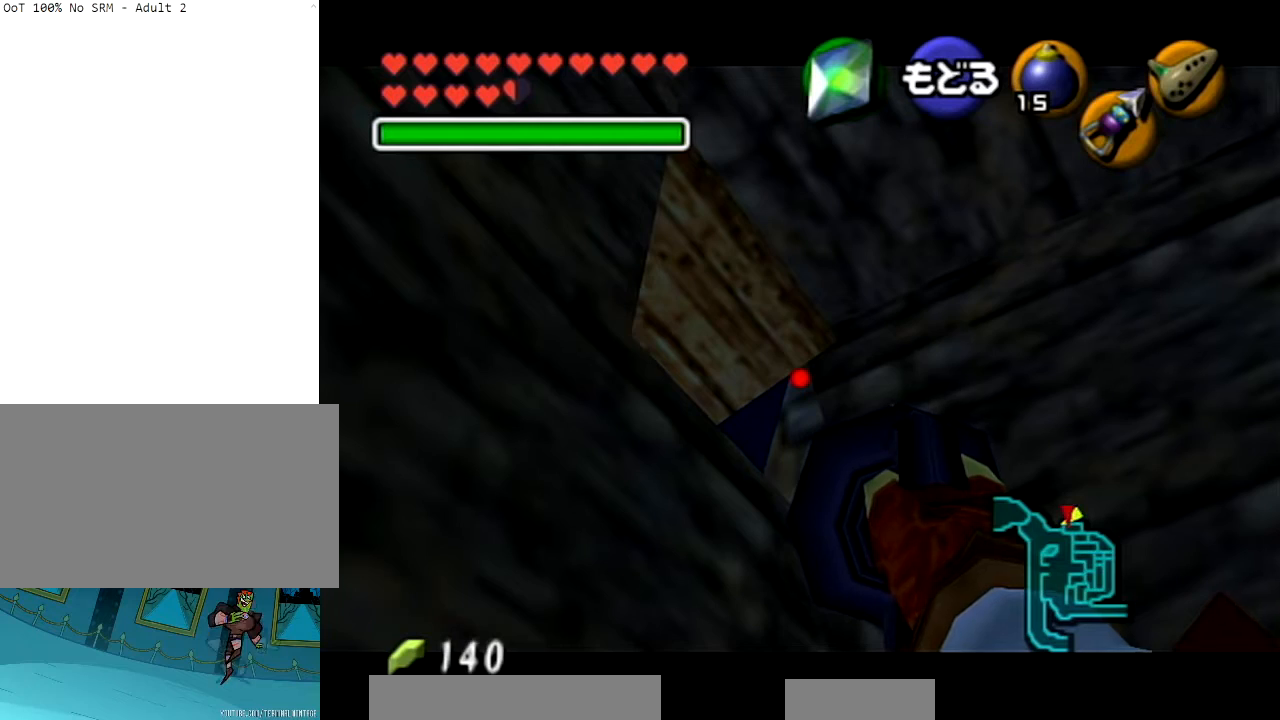
Gameplay with a controller (Nintendo layout); each line is a JSON object with the inputs held at the frame after it. "events" lists button and stick changes between this image and that frame as [ms after this image, input, new state], when the widget could be followed in between. Not read: L3 R3.
{"buttons": [], "left_stick": "down", "right_stick": "center", "events": [[501, "left_stick", "down"]]}
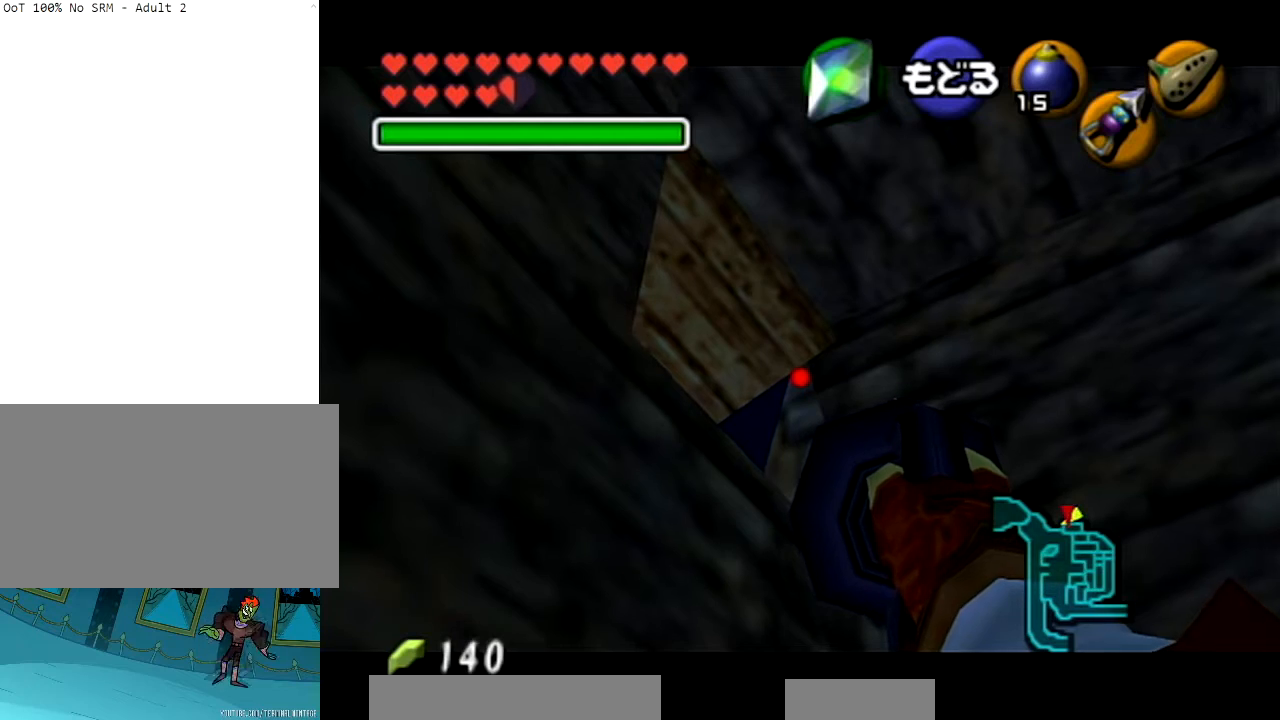
{"buttons": [], "left_stick": "center", "right_stick": "center", "events": [[133, "Z", "down"], [166, "left_stick", "center"], [267, "Z", "up"]]}
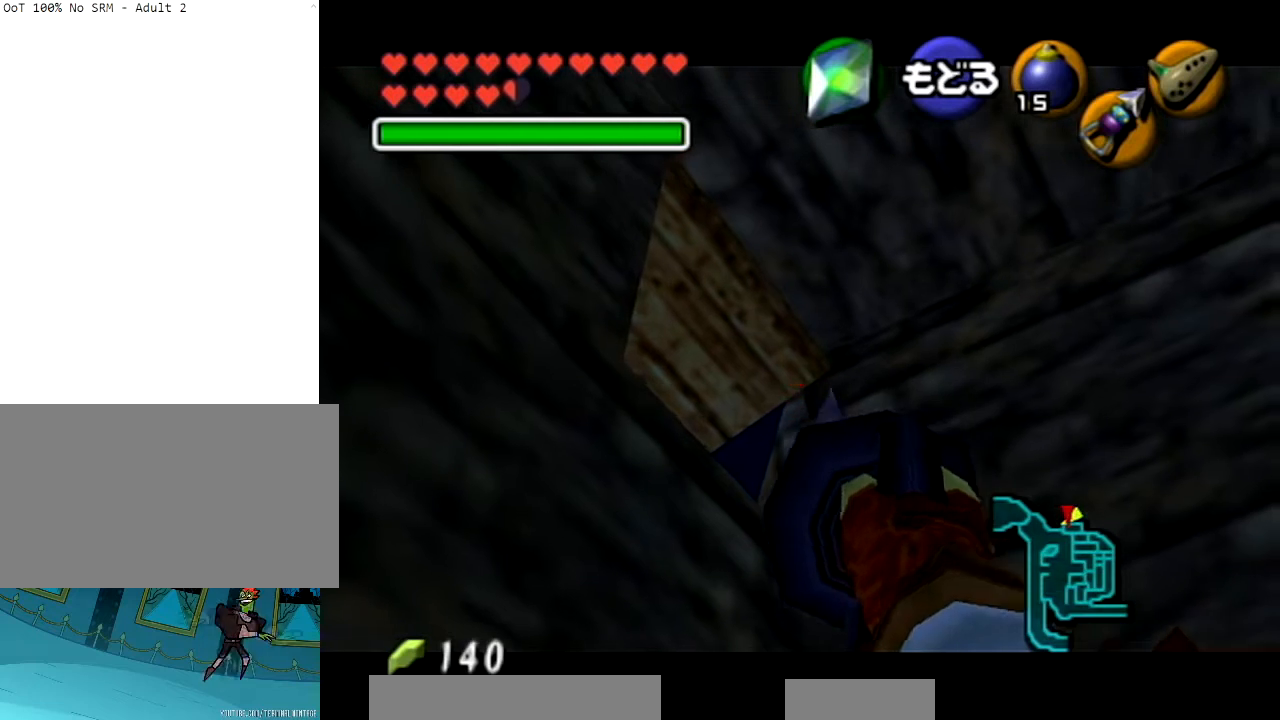
{"buttons": [], "left_stick": "center", "right_stick": "center", "events": [[67, "Z", "down"], [234, "Z", "up"]]}
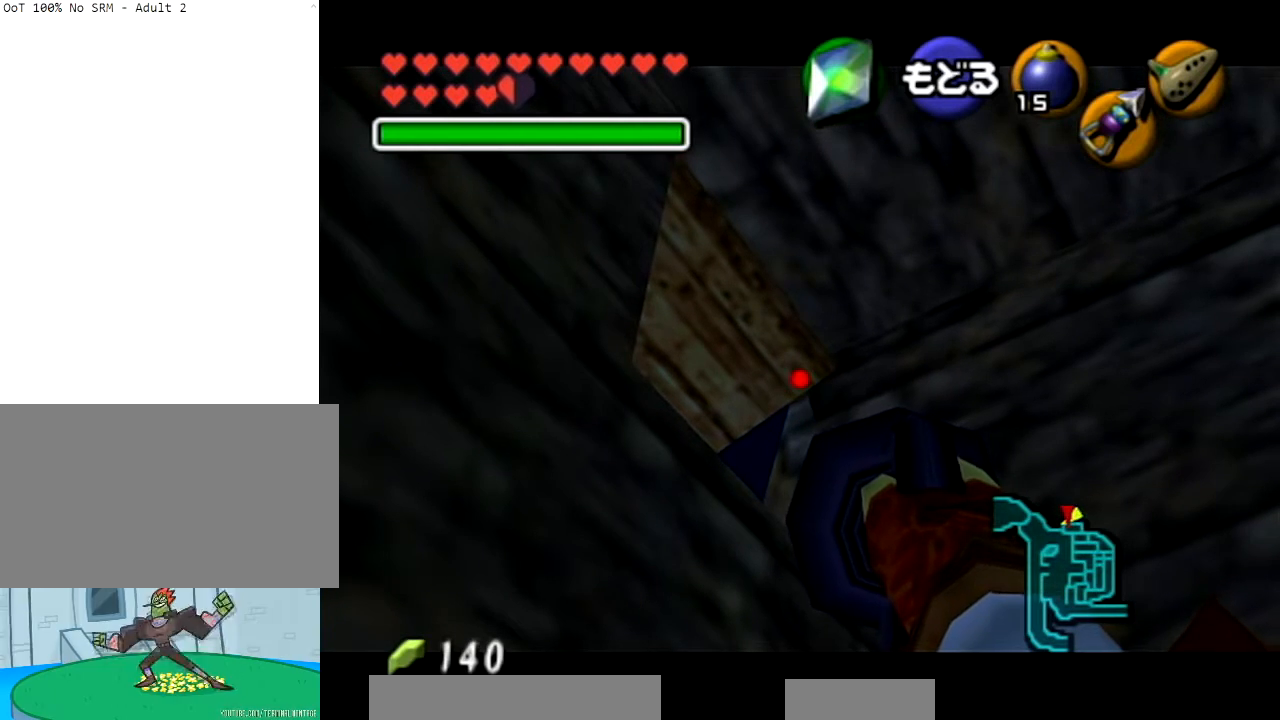
{"buttons": [], "left_stick": "center", "right_stick": "center", "events": [[100, "left_stick", "up"], [467, "left_stick", "center"]]}
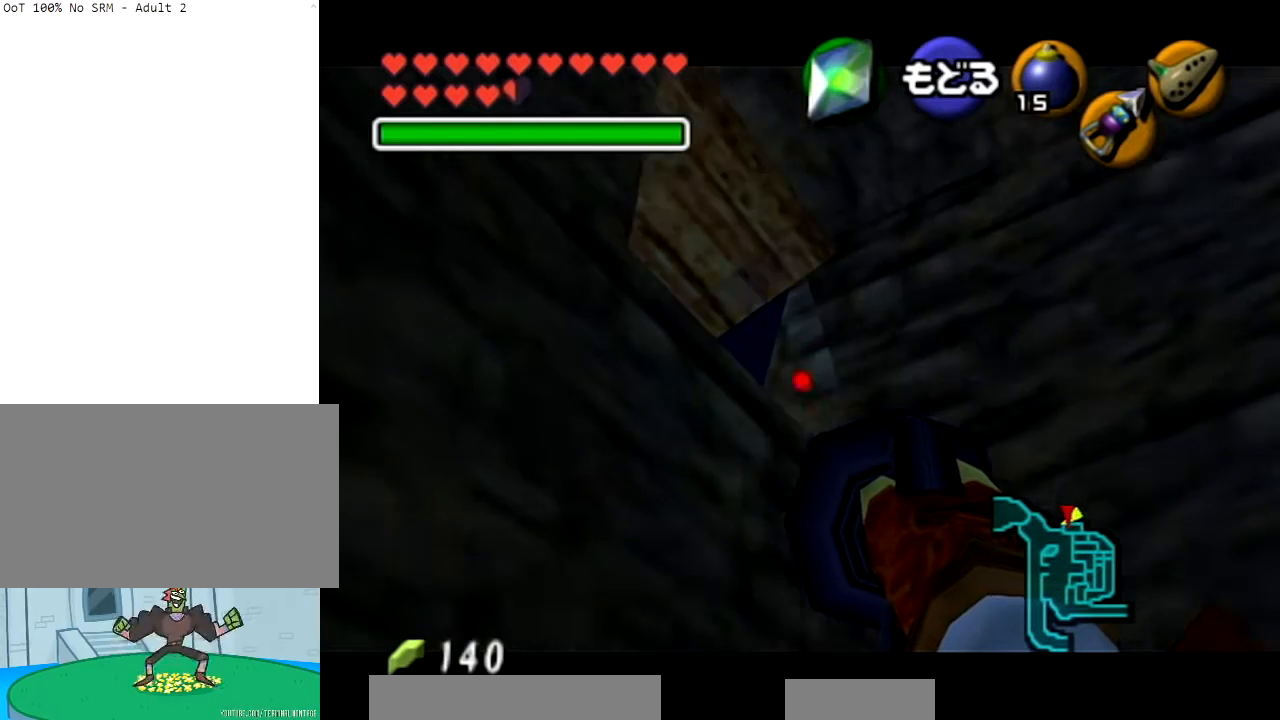
{"buttons": ["Z"], "left_stick": "center", "right_stick": "center", "events": [[66, "left_stick", "down"], [367, "left_stick", "center"], [500, "Z", "down"]]}
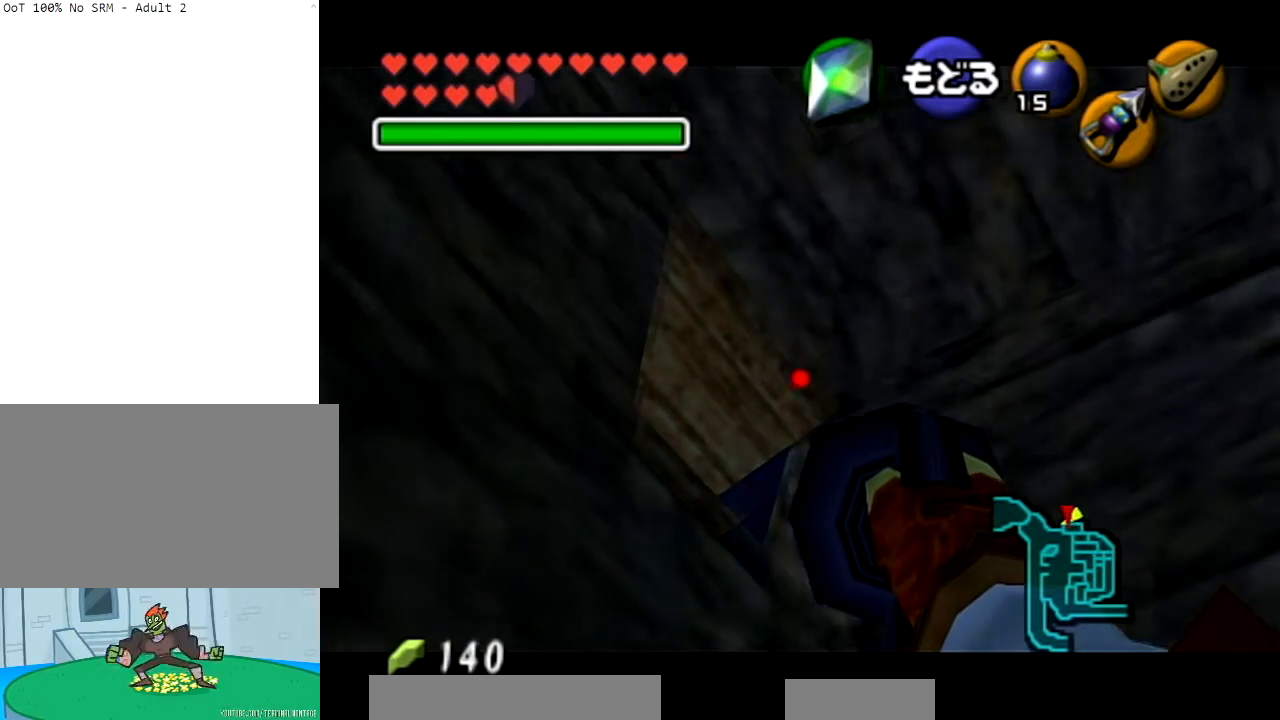
{"buttons": ["Z"], "left_stick": "up", "right_stick": "center", "events": [[267, "left_stick", "up"]]}
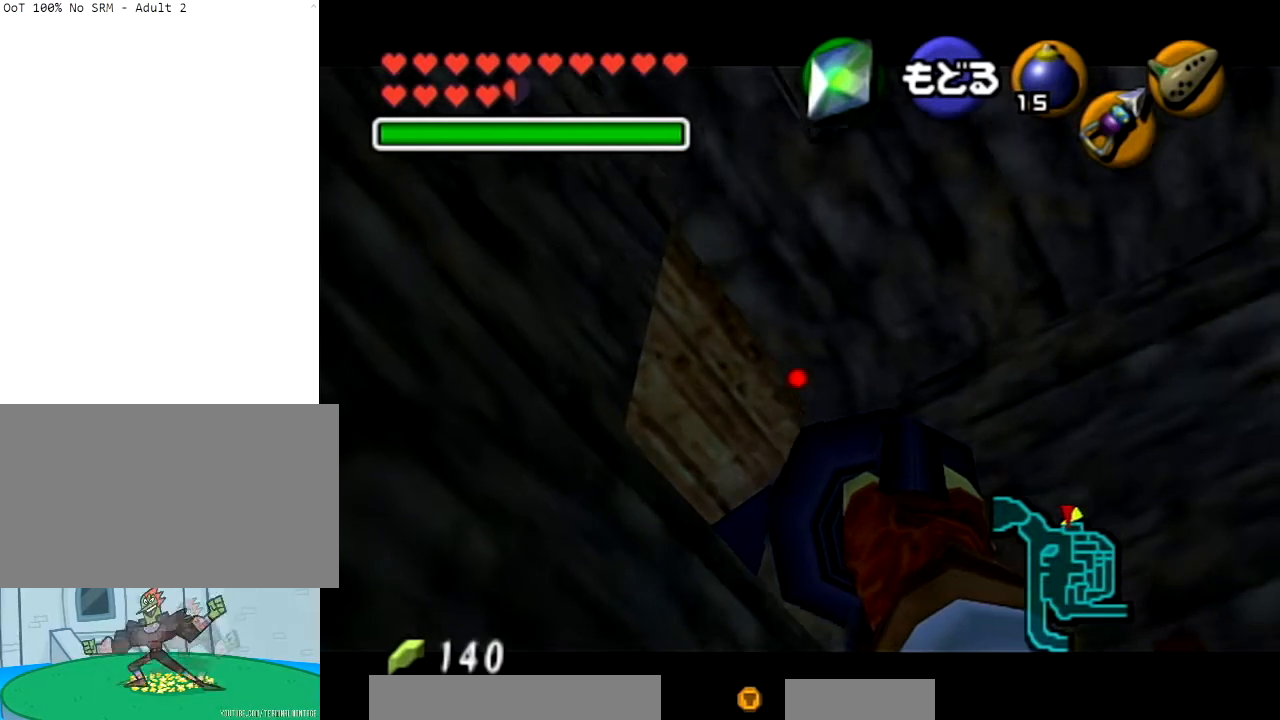
{"buttons": ["Z"], "left_stick": "down-left", "right_stick": "center", "events": [[100, "left_stick", "center"], [400, "left_stick", "down-left"]]}
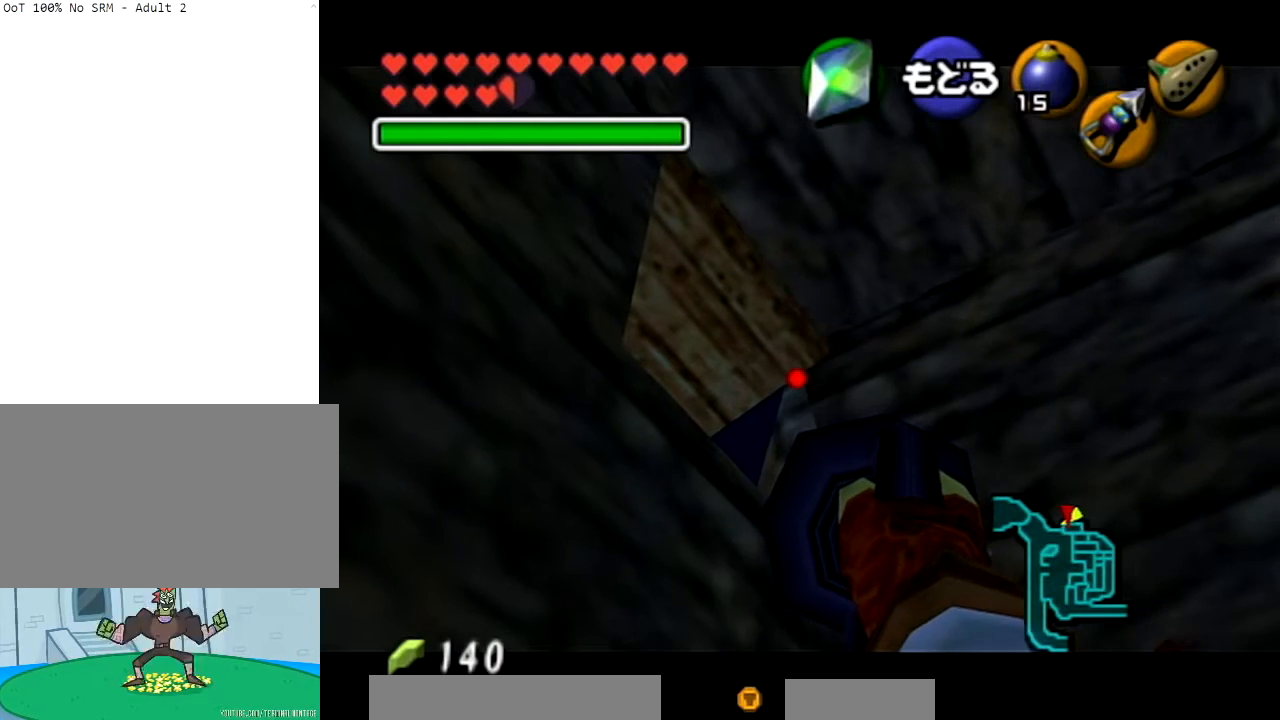
{"buttons": ["Z"], "left_stick": "center", "right_stick": "center", "events": [[167, "left_stick", "center"]]}
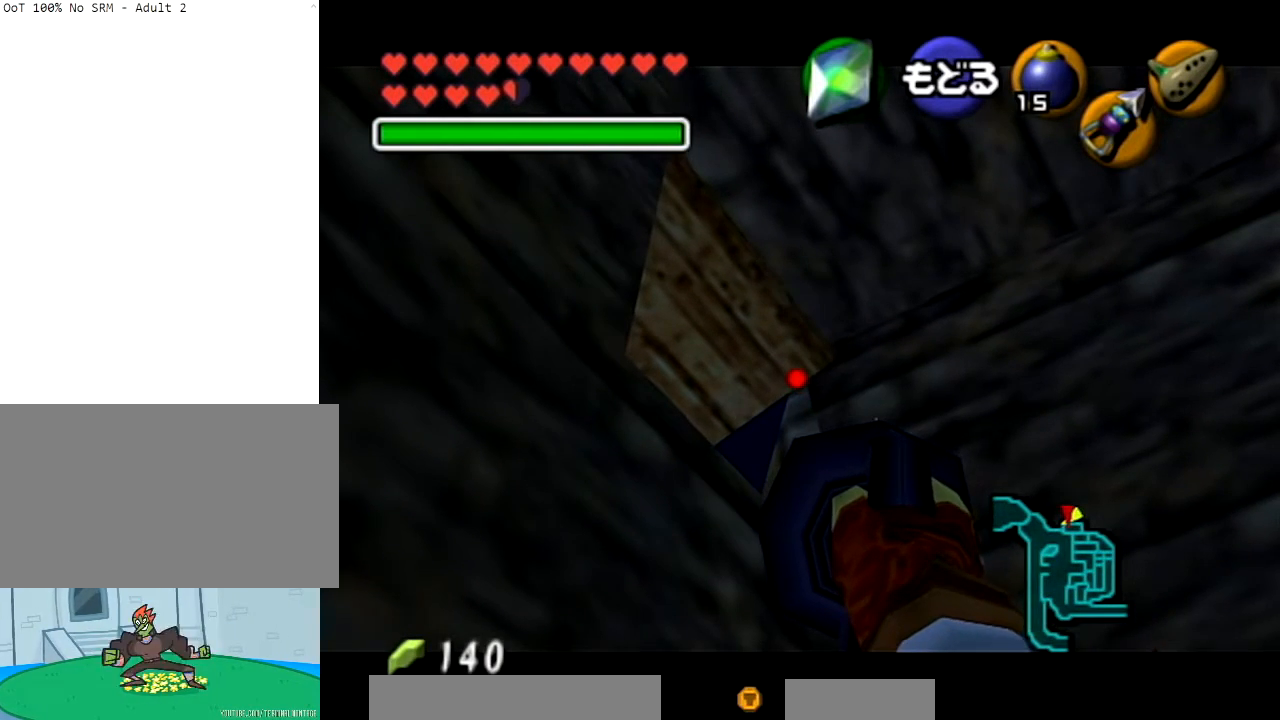
{"buttons": ["Z"], "left_stick": "center", "right_stick": "center", "events": []}
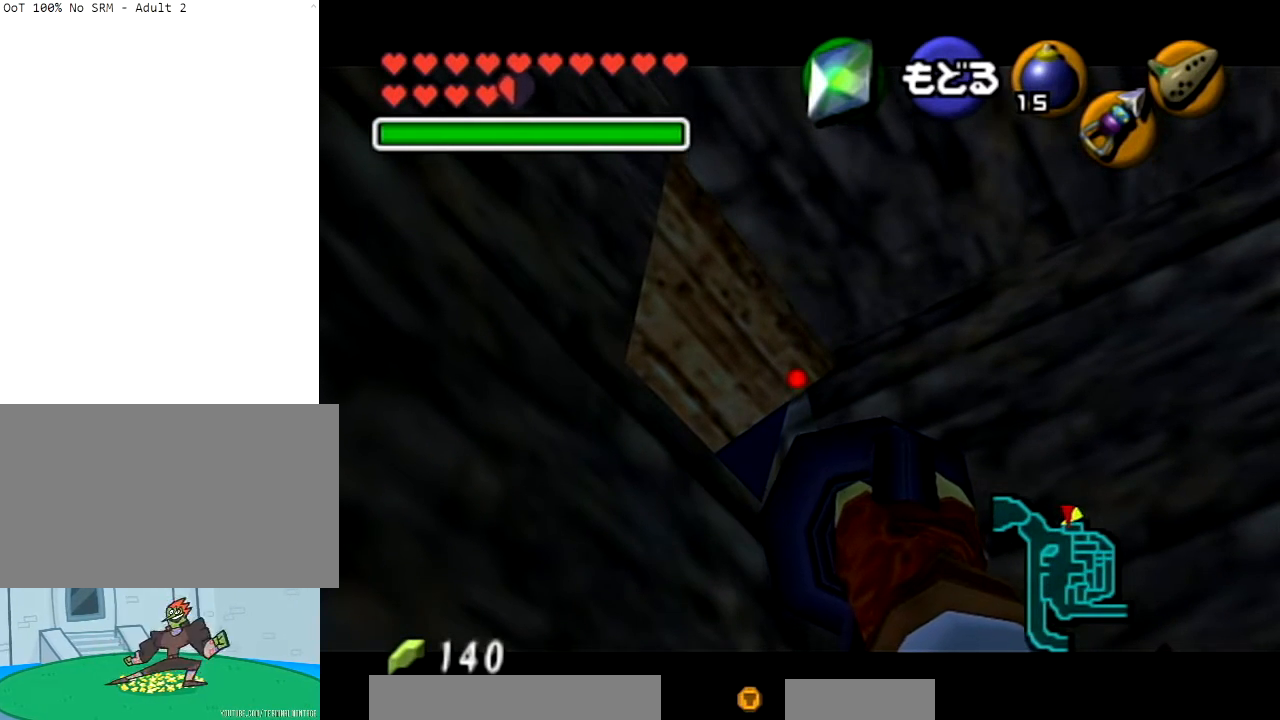
{"buttons": ["Z"], "left_stick": "center", "right_stick": "center", "events": [[134, "left_stick", "up-right"], [267, "left_stick", "center"]]}
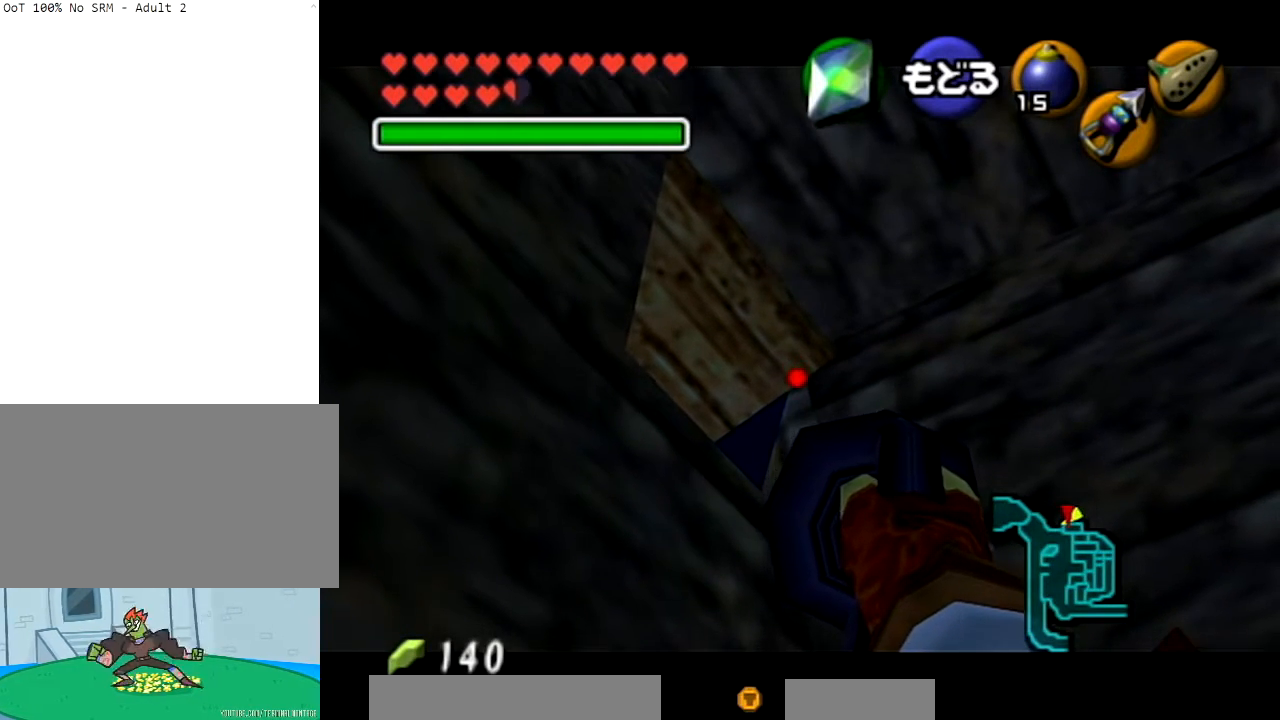
{"buttons": ["Z"], "left_stick": "center", "right_stick": "center", "events": [[200, "left_stick", "down-left"], [400, "left_stick", "center"]]}
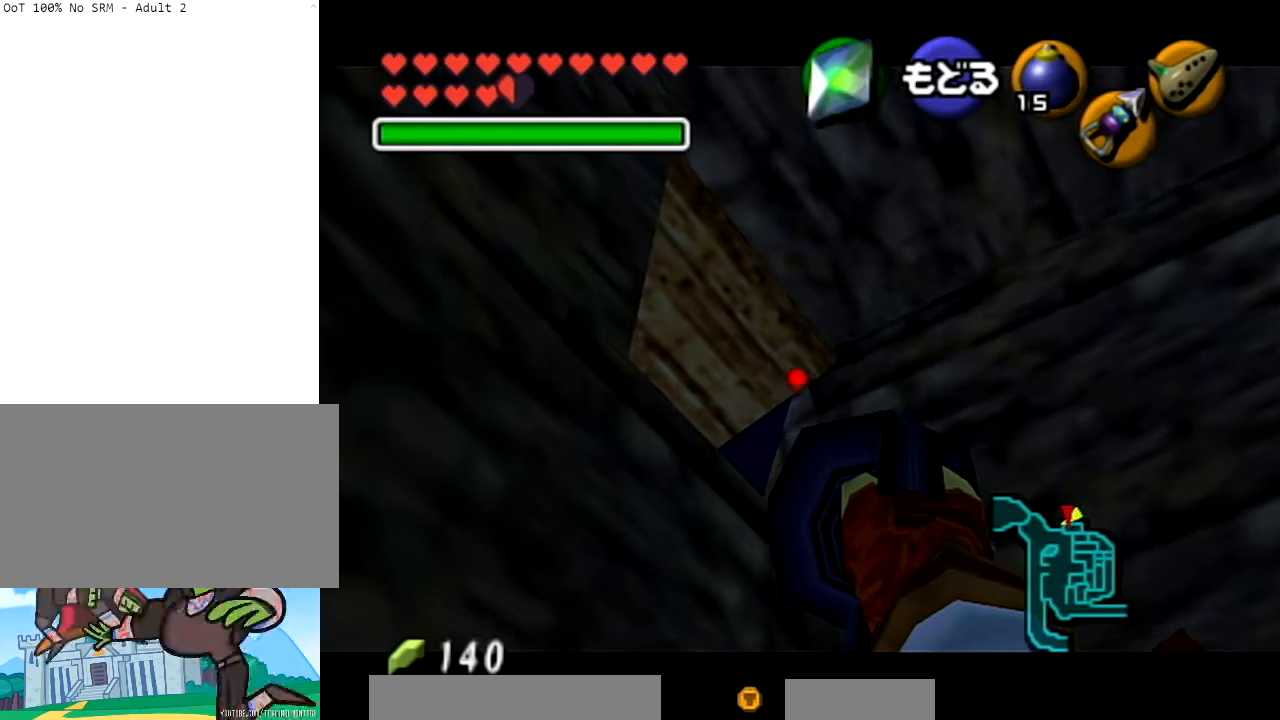
{"buttons": ["Z"], "left_stick": "down-left", "right_stick": "center", "events": [[100, "left_stick", "down-left"]]}
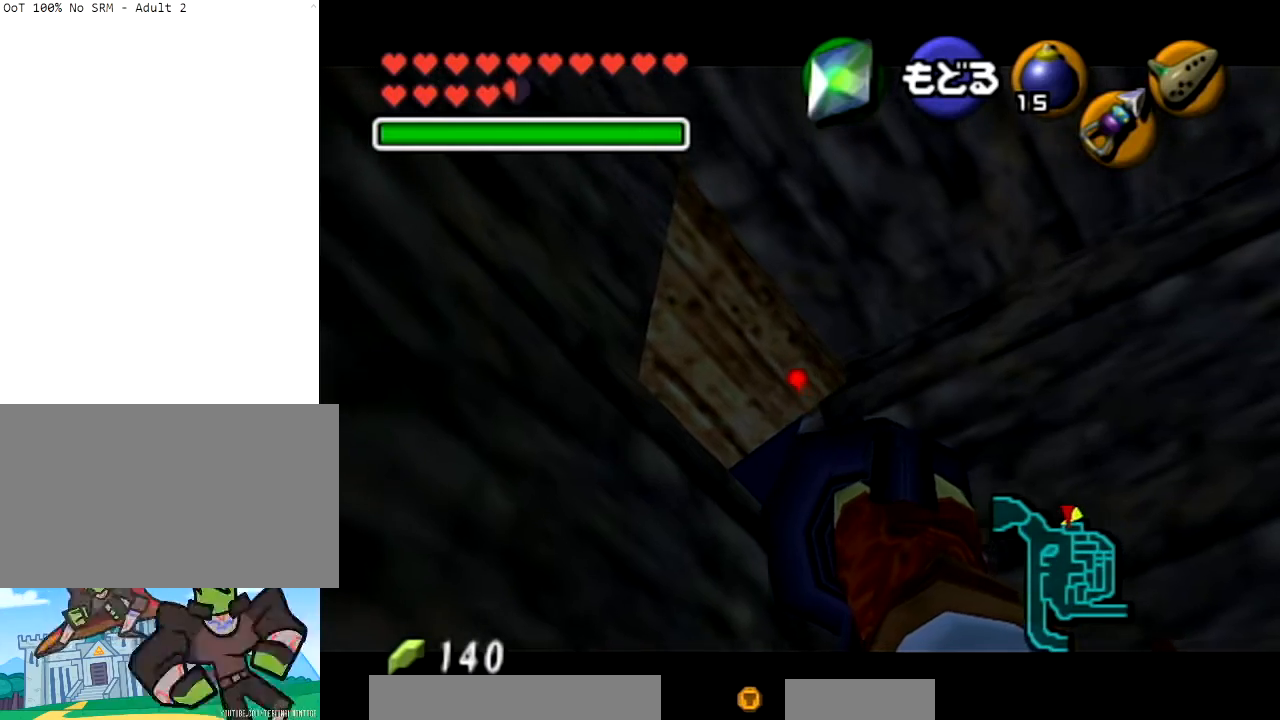
{"buttons": ["Z"], "left_stick": "down-left", "right_stick": "center", "events": []}
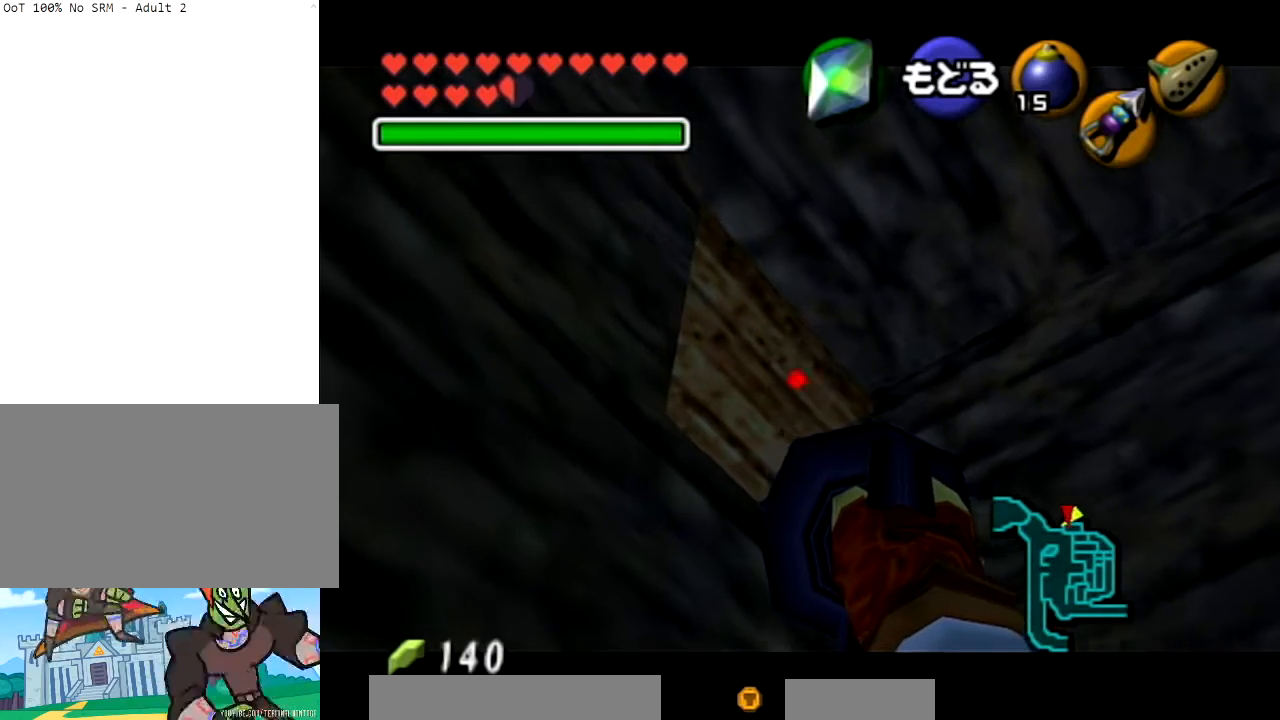
{"buttons": ["Z"], "left_stick": "center", "right_stick": "center", "events": [[367, "left_stick", "center"]]}
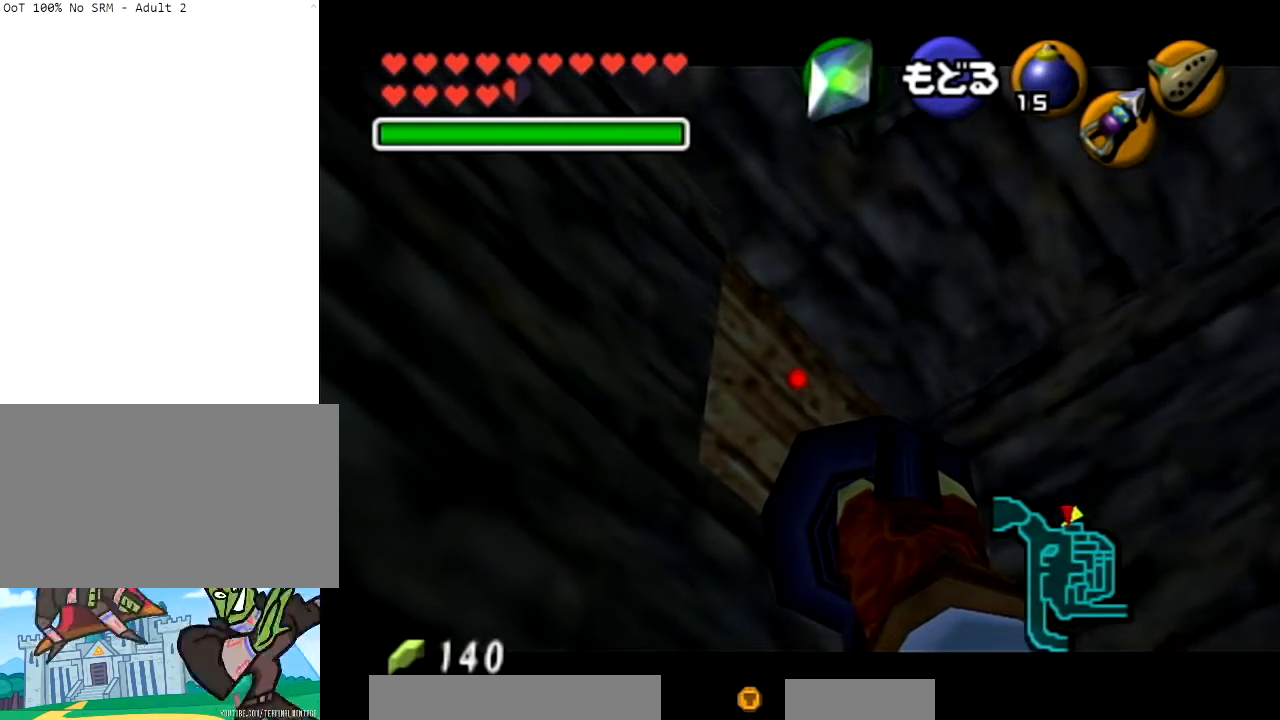
{"buttons": ["Z"], "left_stick": "up-right", "right_stick": "center", "events": [[100, "left_stick", "up-right"]]}
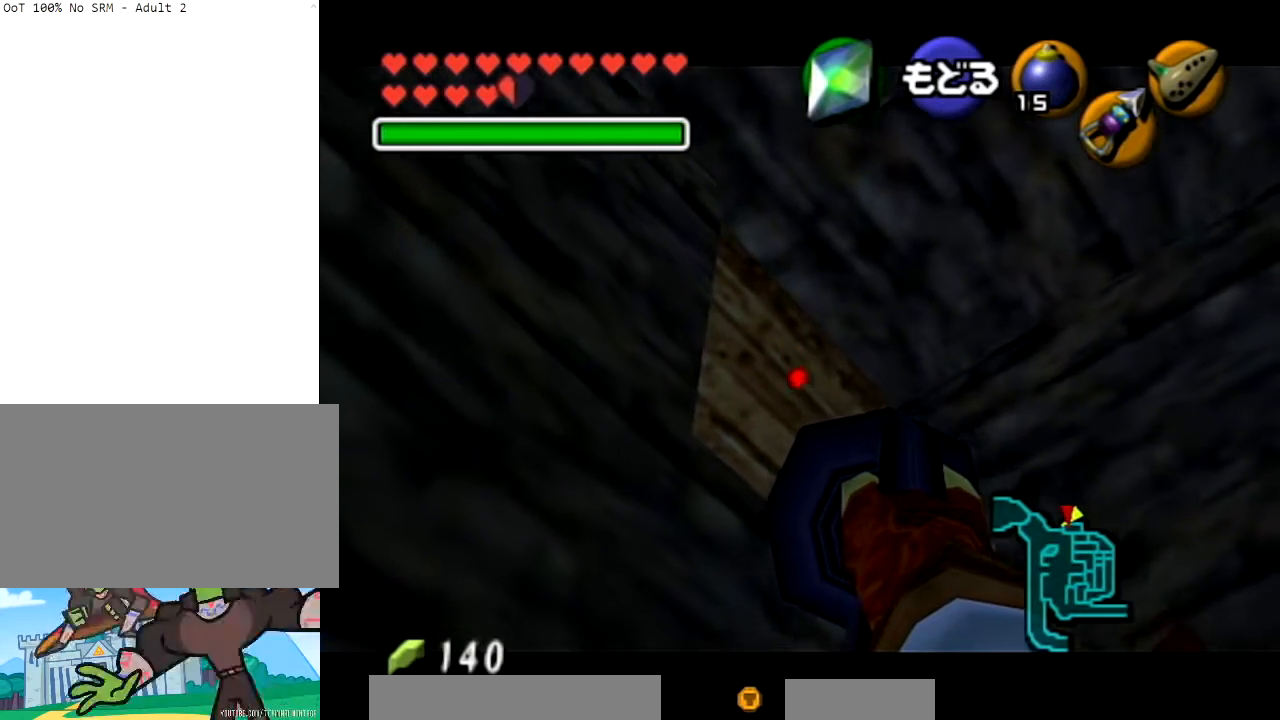
{"buttons": ["Z"], "left_stick": "right", "right_stick": "center", "events": [[200, "left_stick", "right"]]}
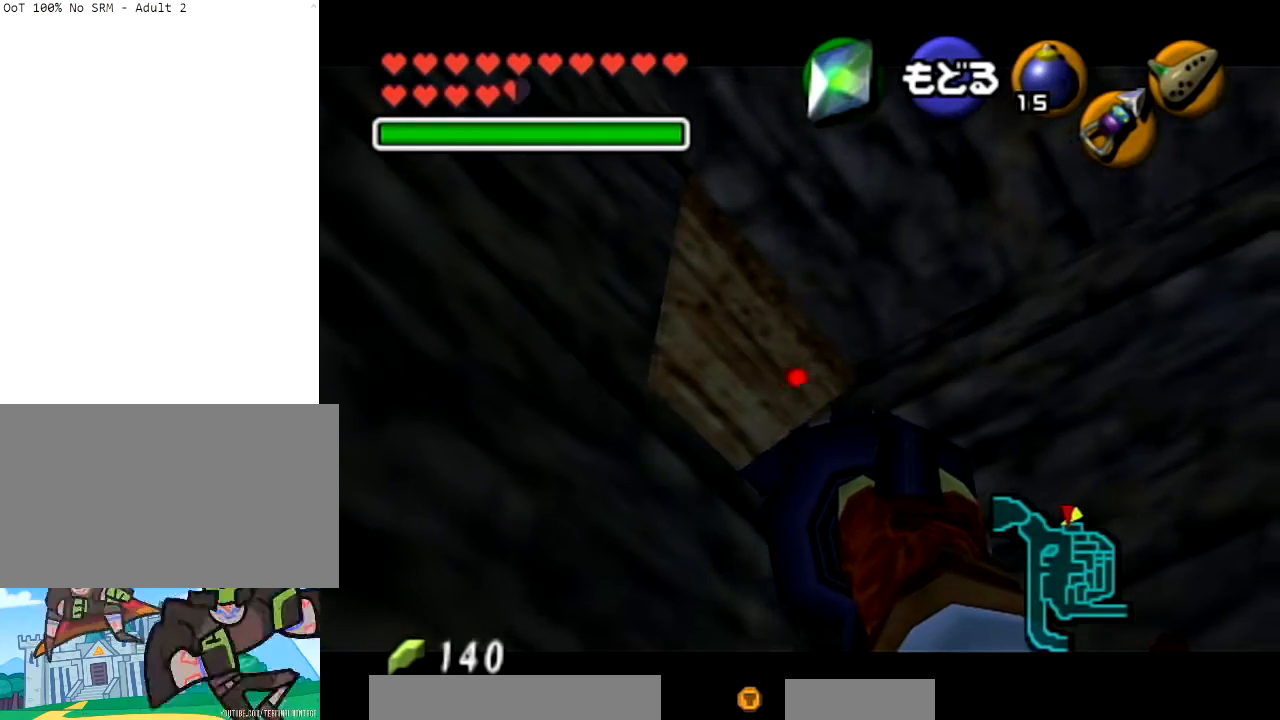
{"buttons": ["Z"], "left_stick": "up-left", "right_stick": "center", "events": [[133, "left_stick", "up"], [333, "left_stick", "up-left"]]}
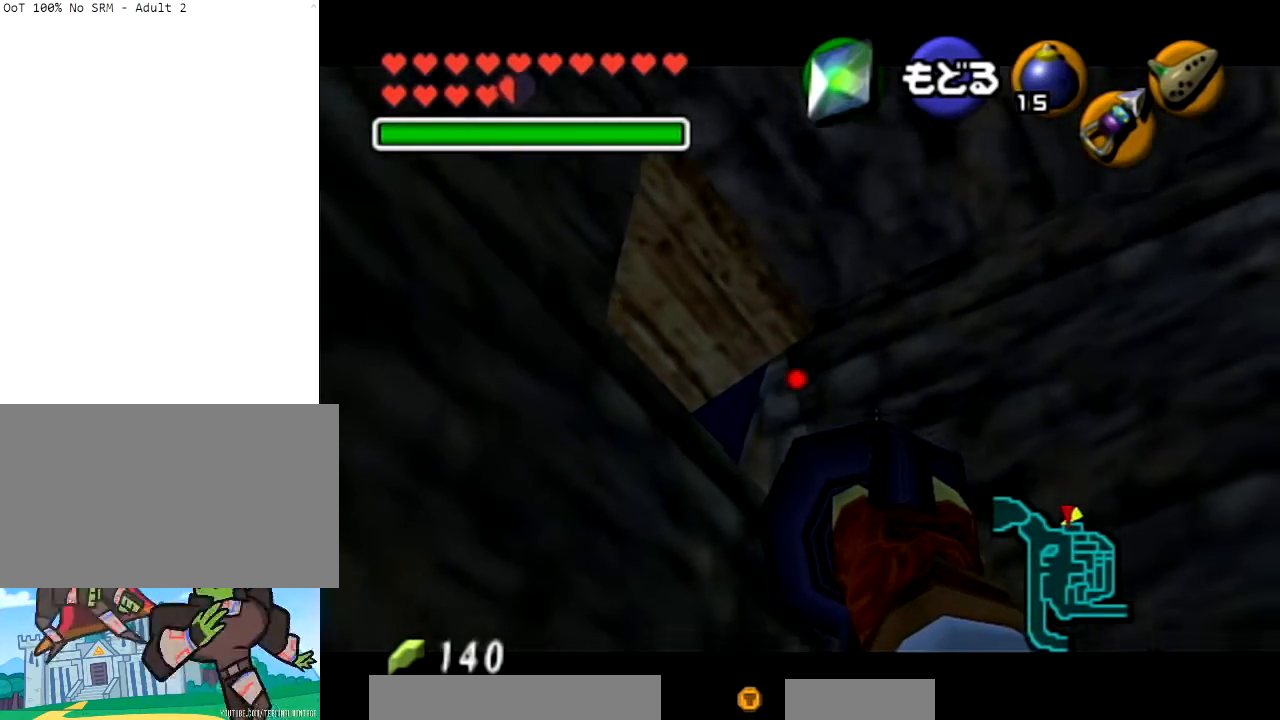
{"buttons": ["Z"], "left_stick": "down-left", "right_stick": "center", "events": [[67, "left_stick", "center"], [367, "left_stick", "down-left"]]}
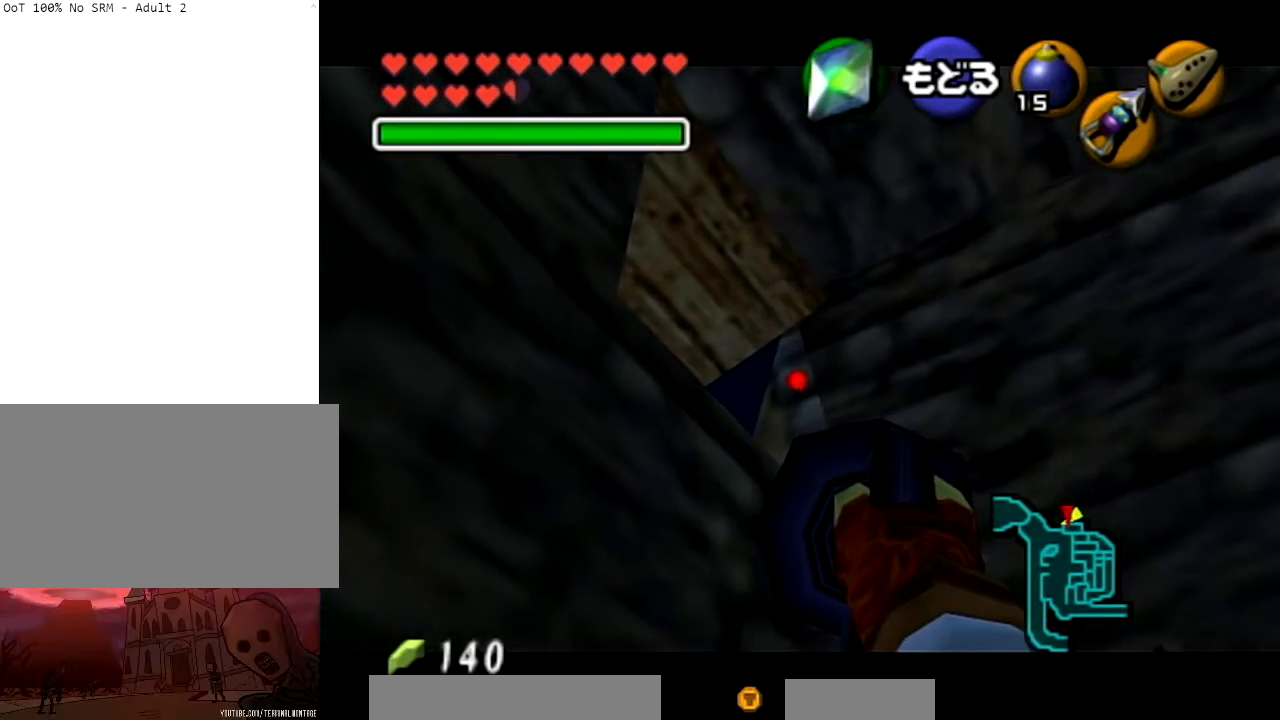
{"buttons": ["Z"], "left_stick": "down-left", "right_stick": "center", "events": []}
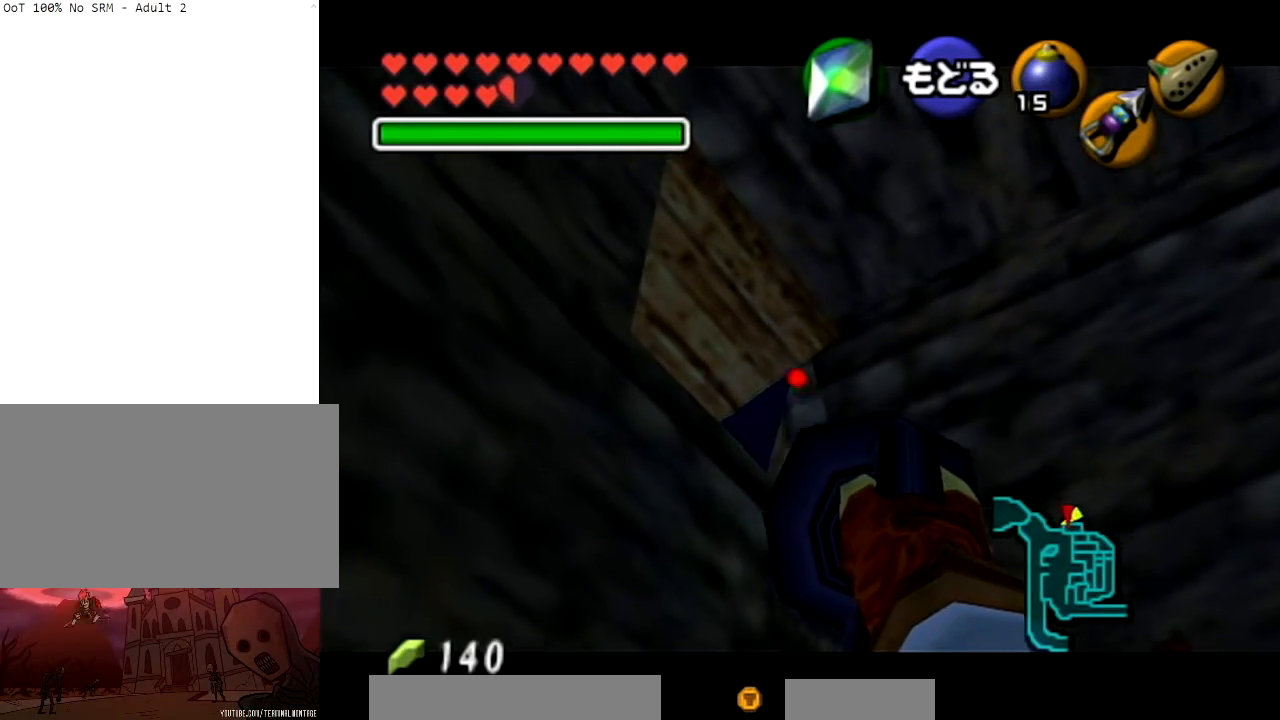
{"buttons": ["Z"], "left_stick": "center", "right_stick": "center", "events": [[34, "left_stick", "down"], [134, "left_stick", "center"]]}
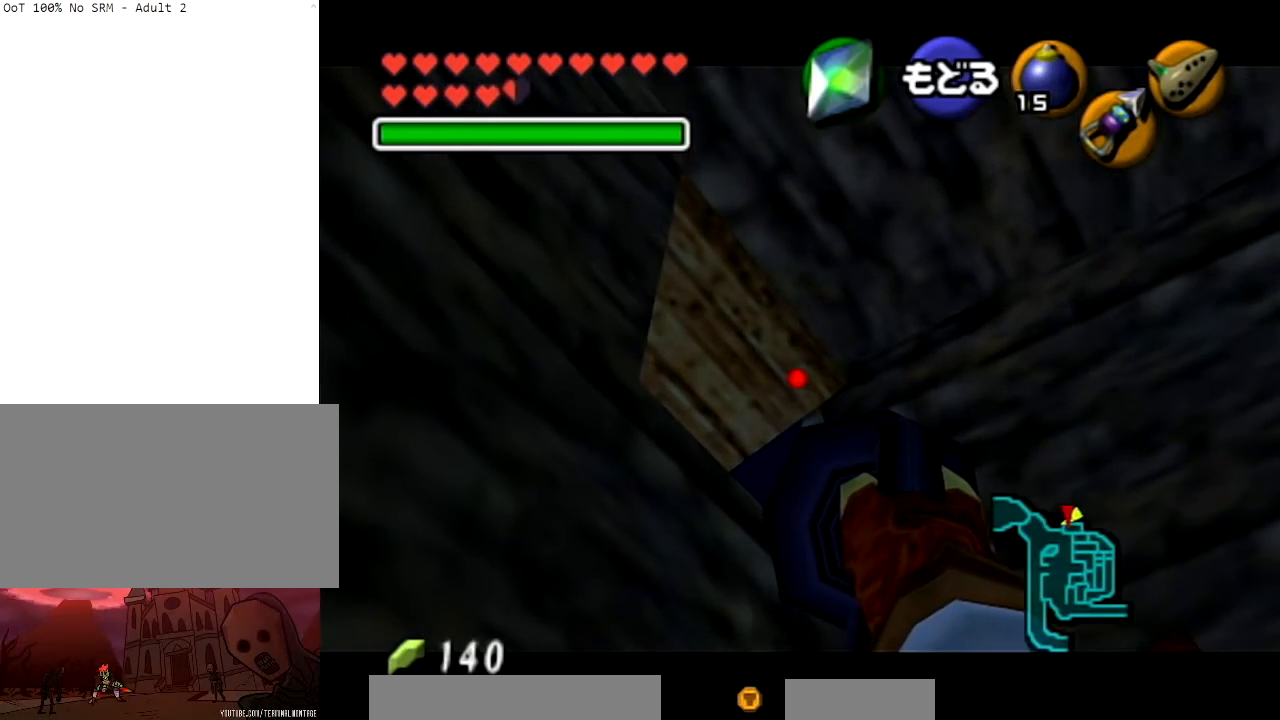
{"buttons": ["Z"], "left_stick": "center", "right_stick": "center", "events": [[167, "left_stick", "up-right"], [300, "left_stick", "center"]]}
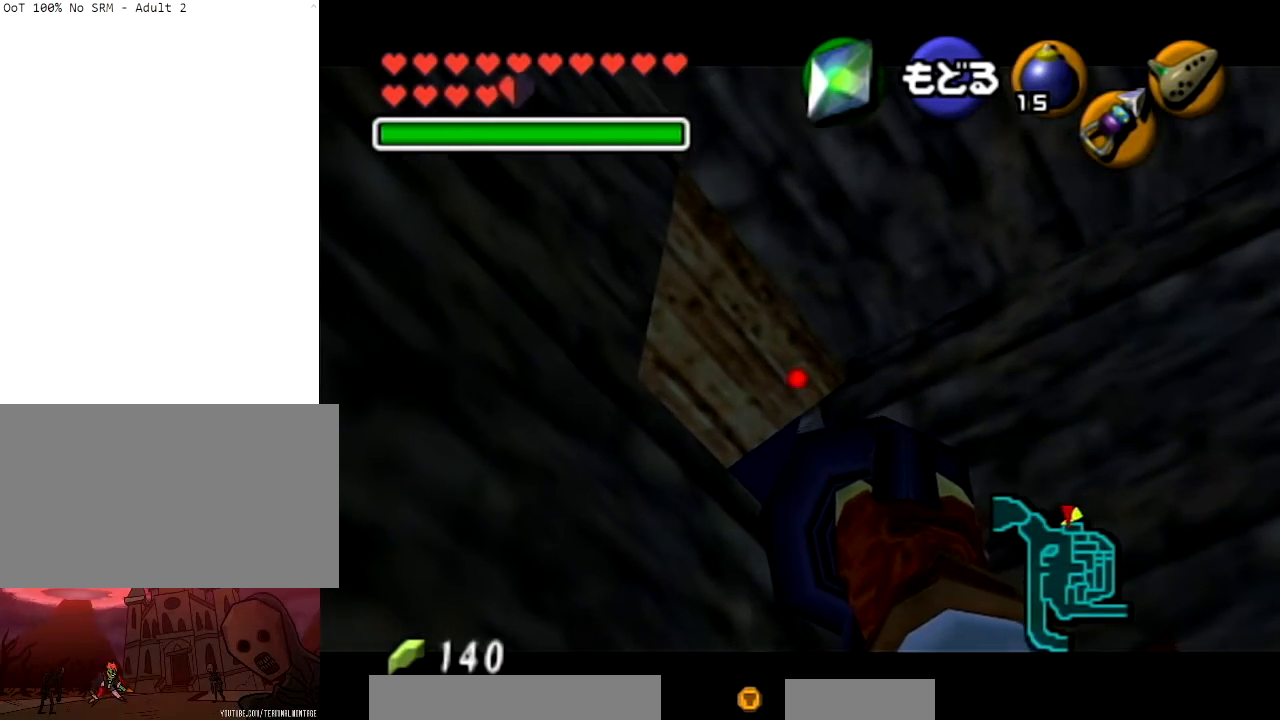
{"buttons": [], "left_stick": "center", "right_stick": "center", "events": [[434, "Z", "up"]]}
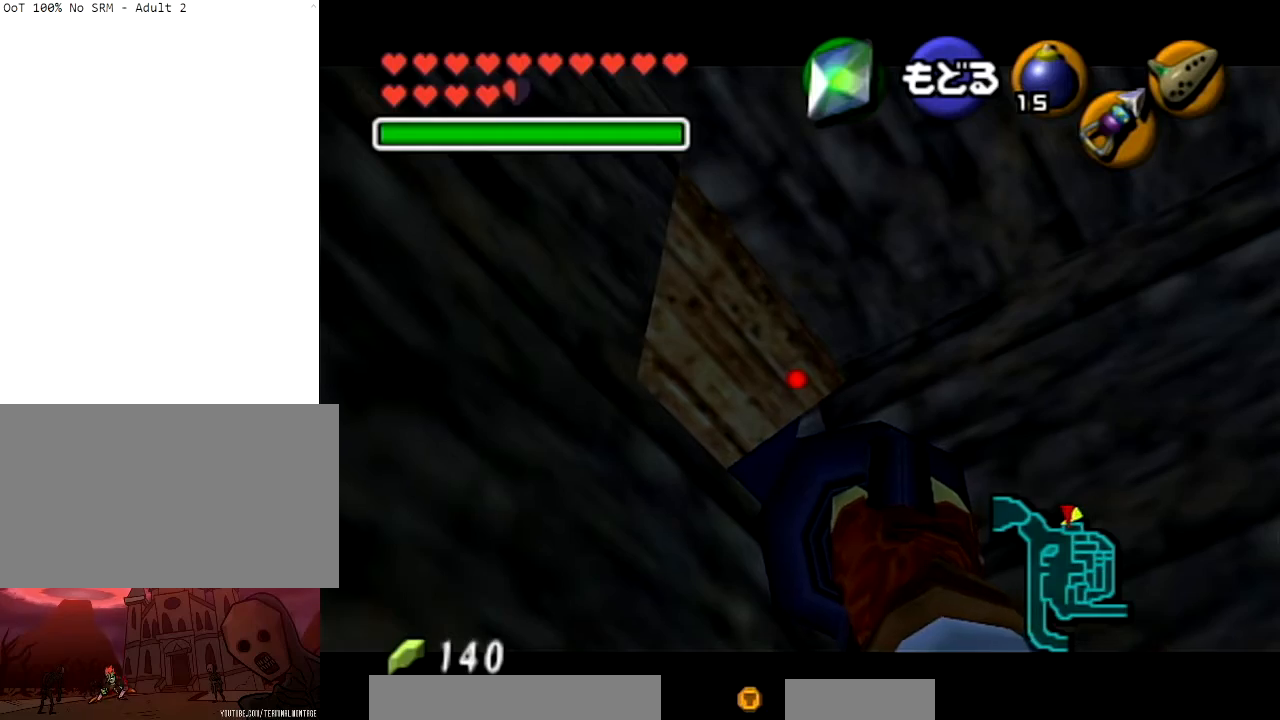
{"buttons": [], "left_stick": "center", "right_stick": "center", "events": []}
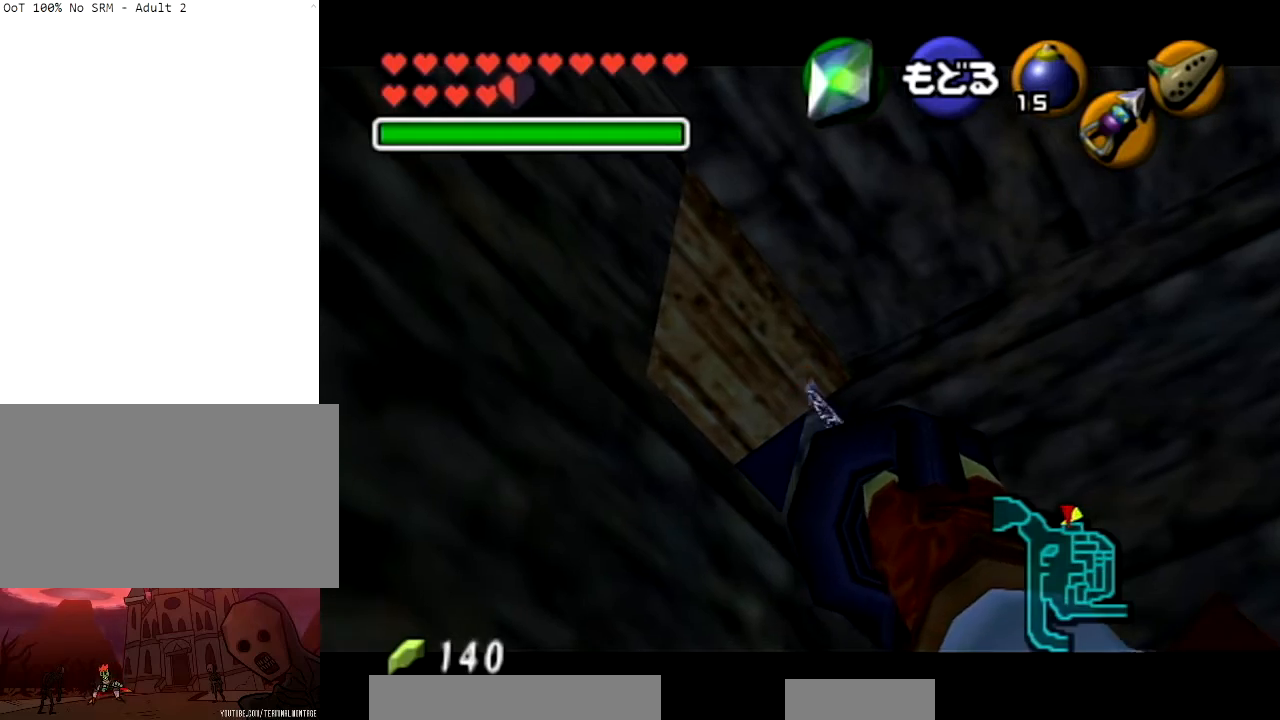
{"buttons": [], "left_stick": "center", "right_stick": "center", "events": []}
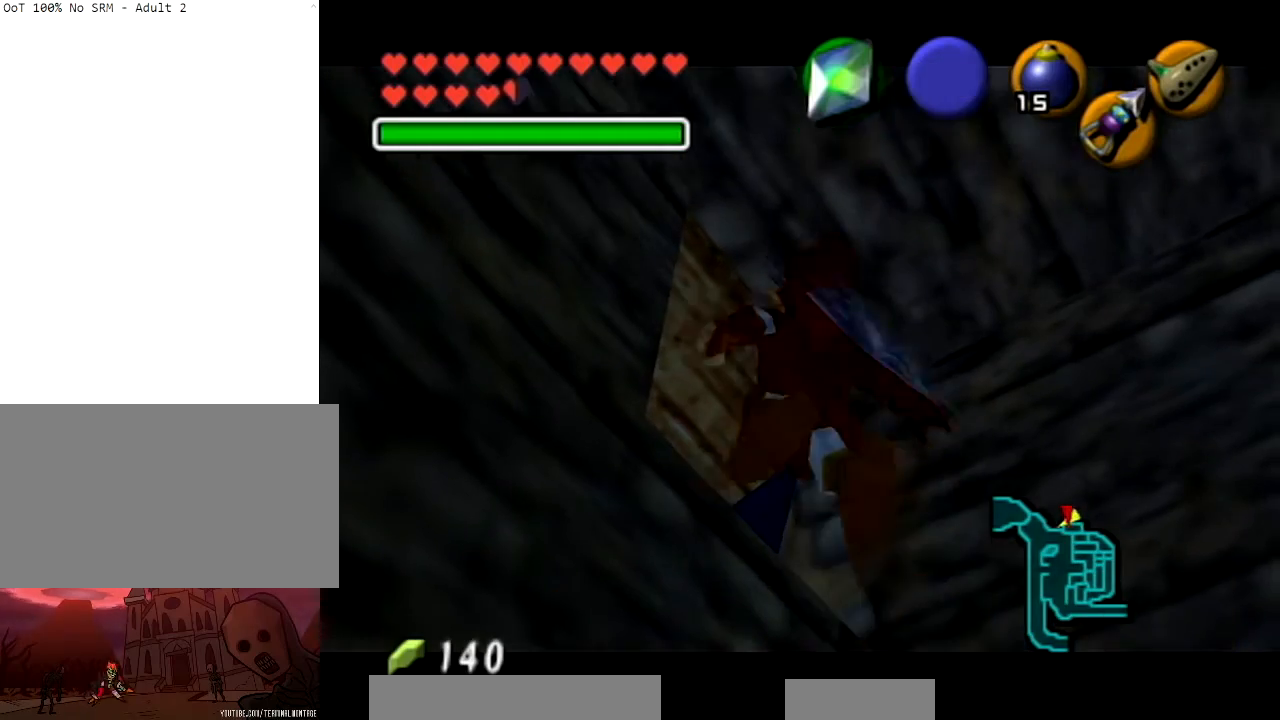
{"buttons": [], "left_stick": "center", "right_stick": "center", "events": []}